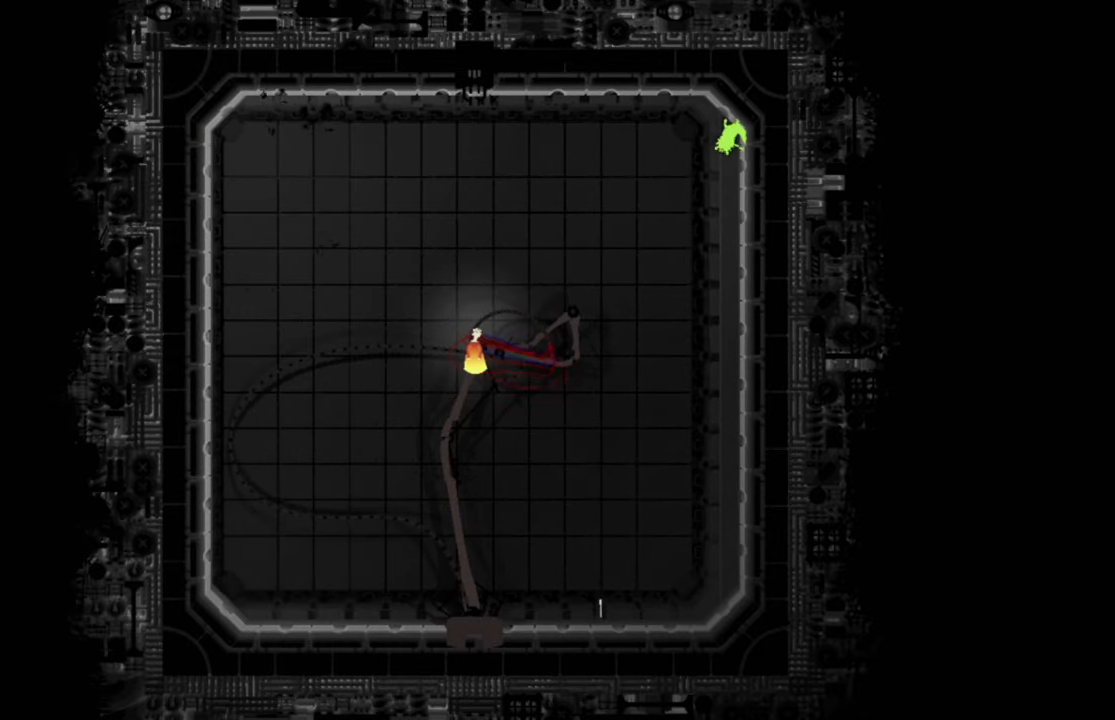
Gameplay with keyboard; each line is a JSON object with the keys held at the frame after it. "events" lists presses ("down") and releases ("up") of "down", "g", "j", "left", "right", "t" and "up" between this image and that frame as [ms after this image, input, new state], when the widget could be followed in between. No other keys are recorded. Mouse input is not recorded.
{"keys": ["g", "j", "left"], "events": [[367, "left", "down"], [417, "g", "down"], [434, "j", "down"]]}
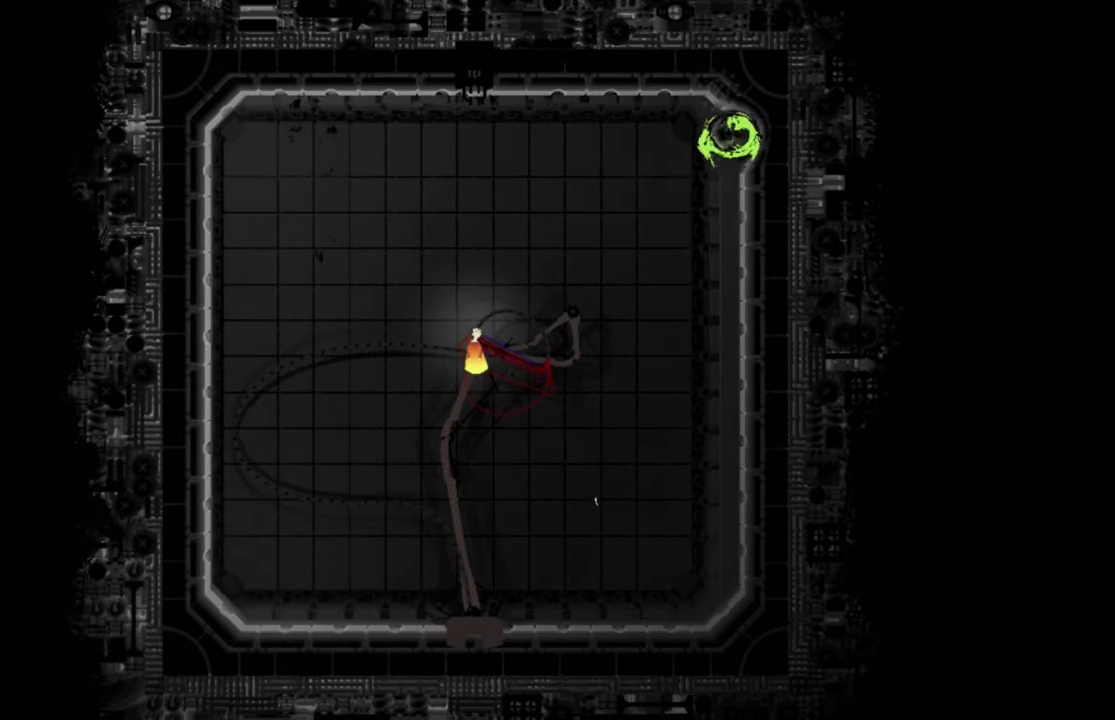
{"keys": ["down", "left", "t"], "events": [[84, "down", "down"], [134, "g", "up"], [134, "j", "up"], [451, "t", "down"]]}
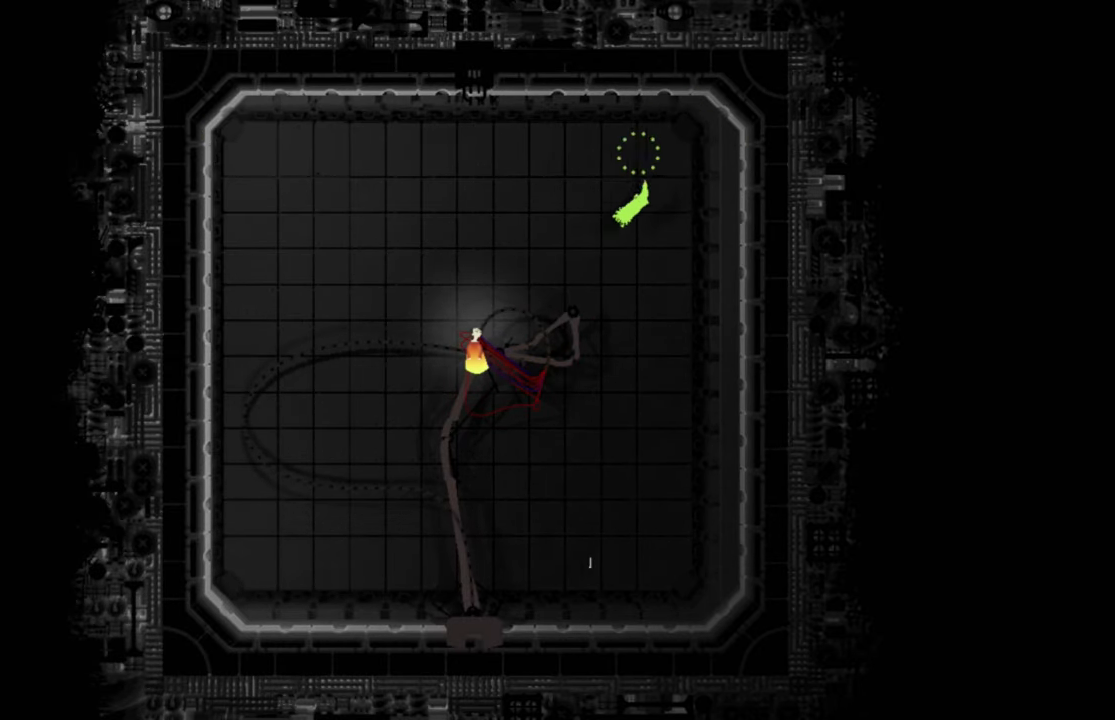
{"keys": ["t"], "events": [[434, "left", "up"], [484, "down", "up"]]}
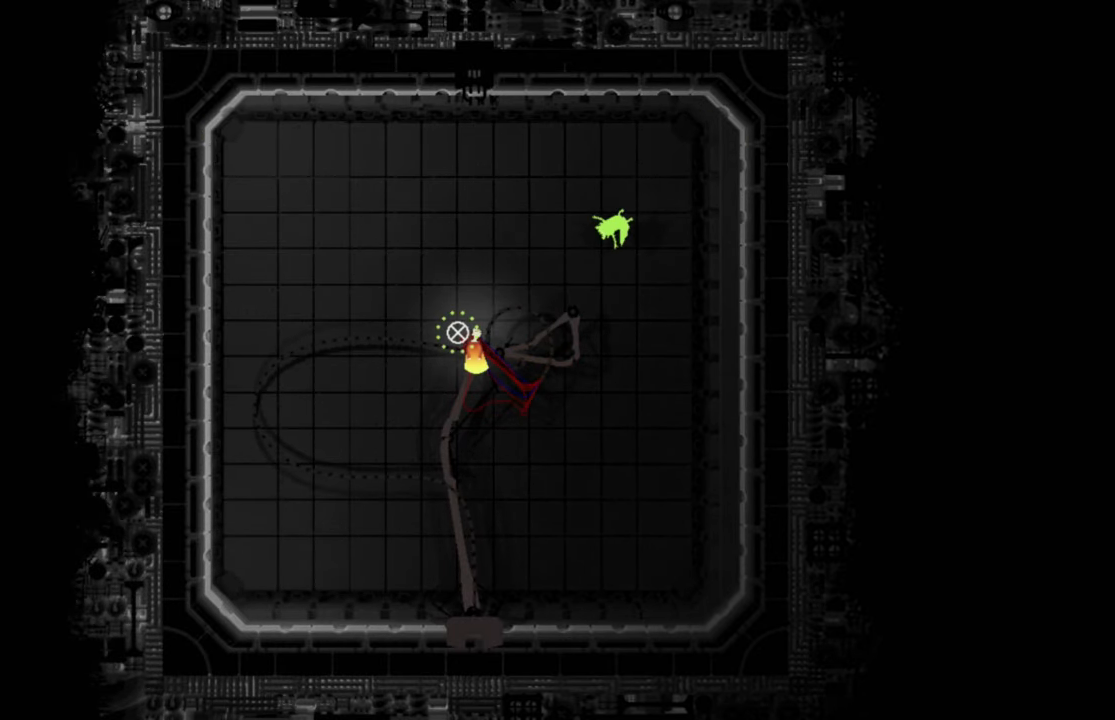
{"keys": ["t"], "events": [[134, "right", "down"], [284, "right", "up"]]}
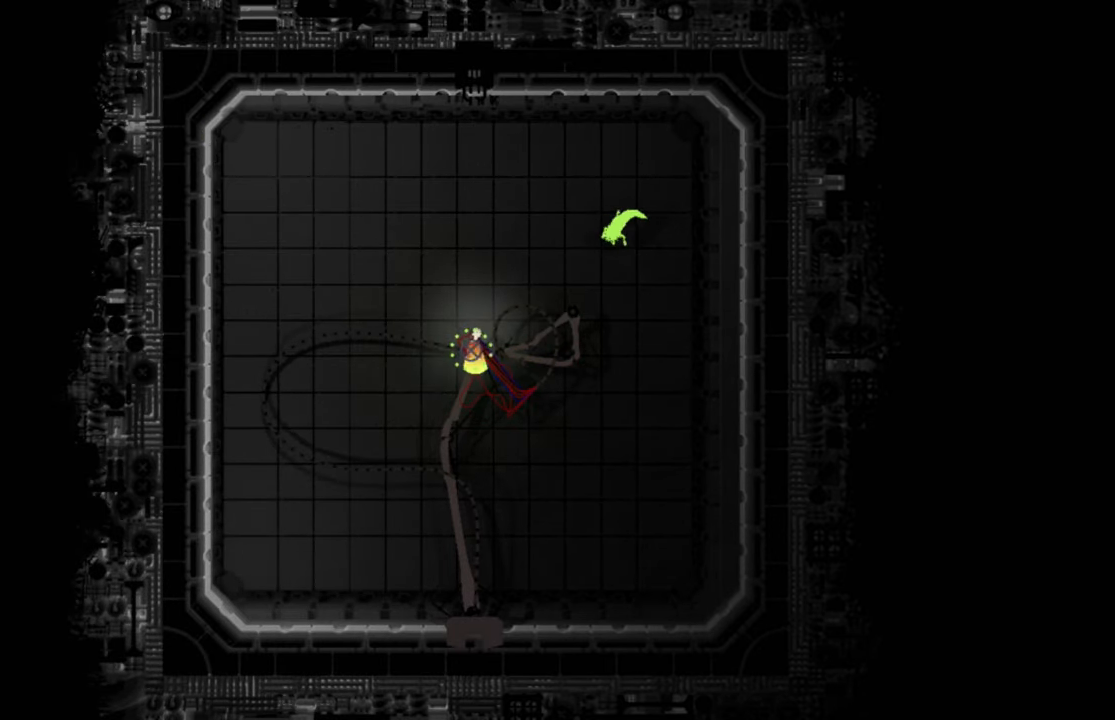
{"keys": ["t"], "events": []}
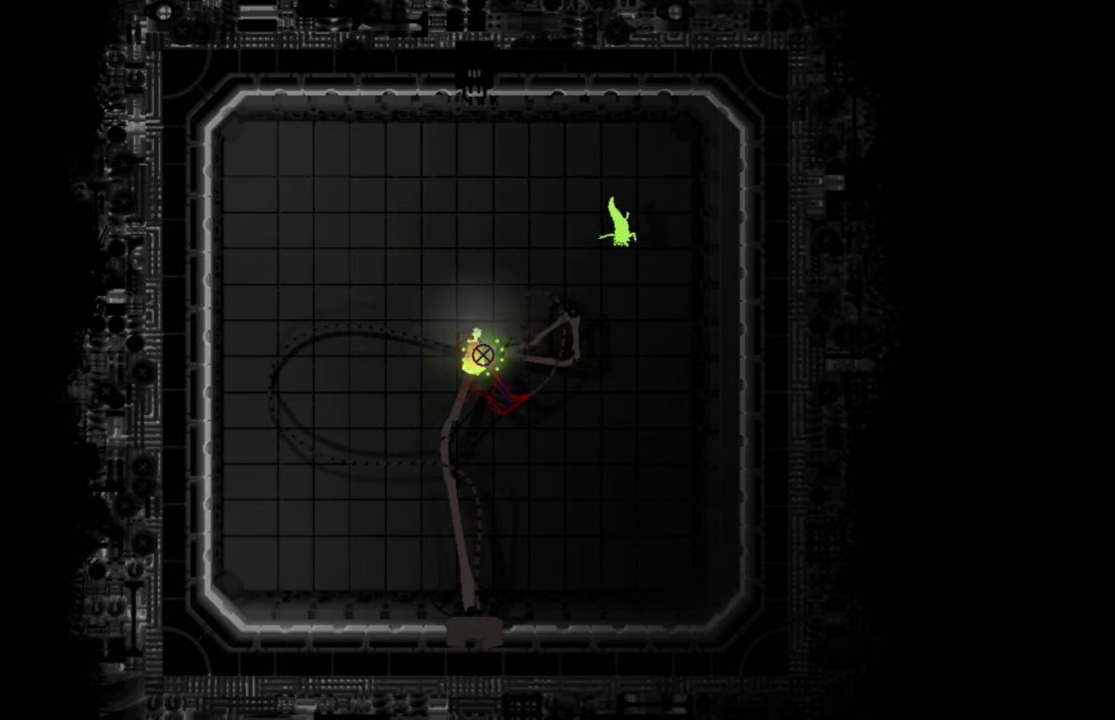
{"keys": [], "events": [[484, "t", "up"]]}
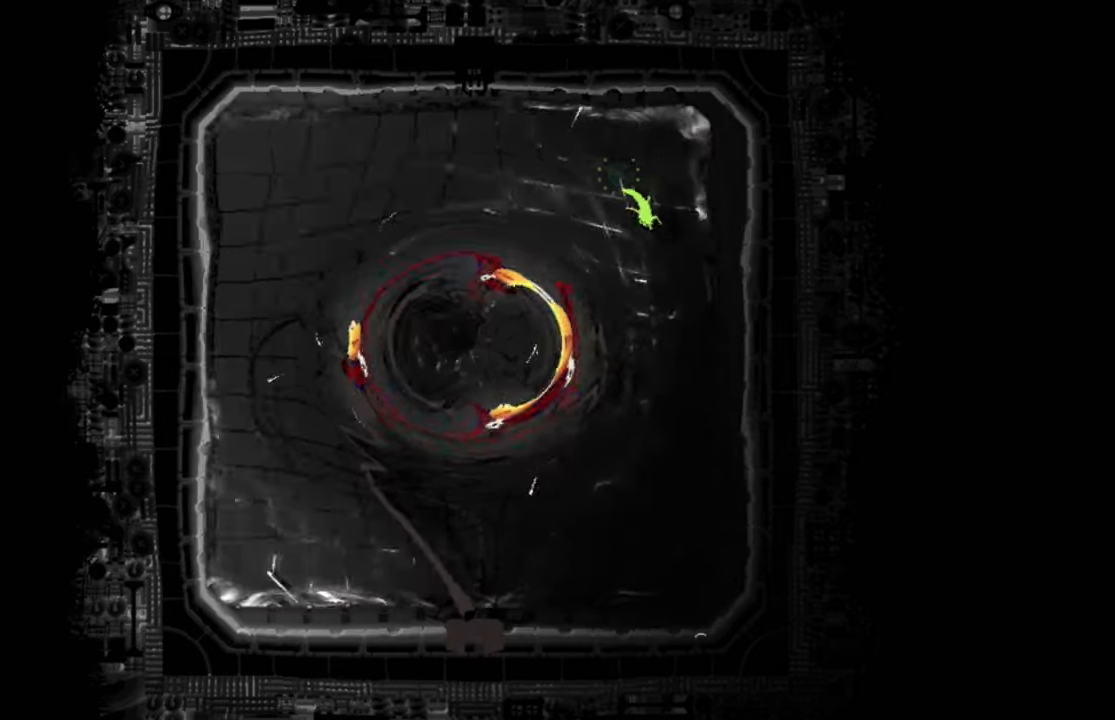
{"keys": [], "events": [[300, "j", "down"], [417, "j", "up"]]}
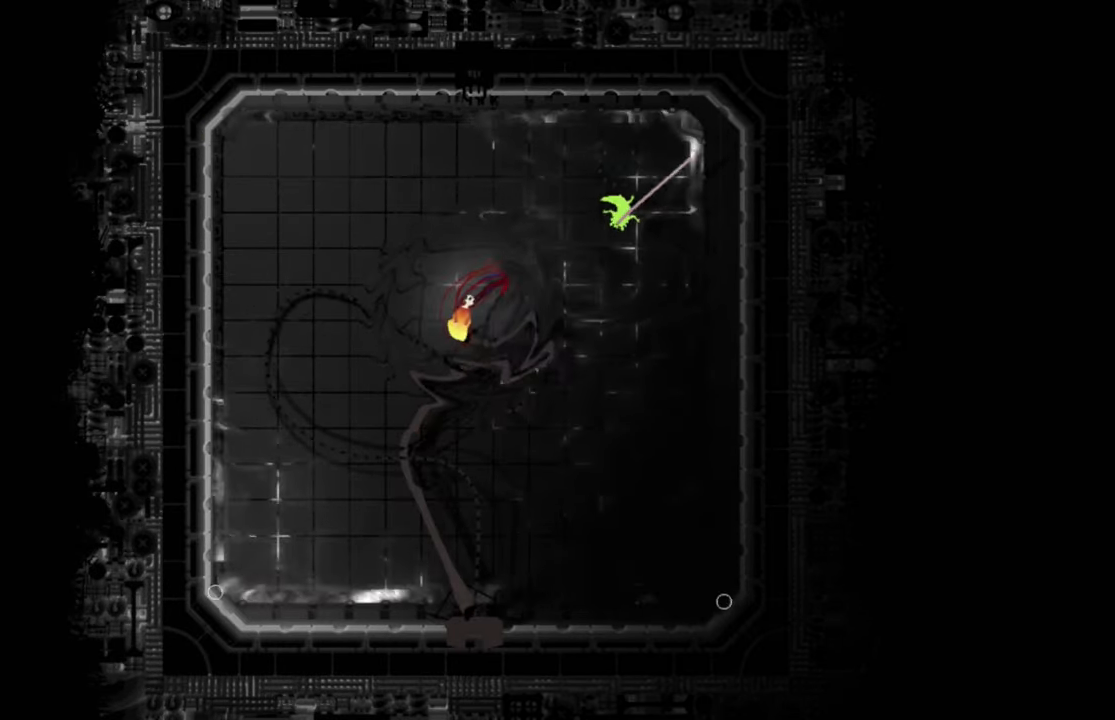
{"keys": ["down", "j"], "events": [[183, "down", "down"], [350, "j", "down"]]}
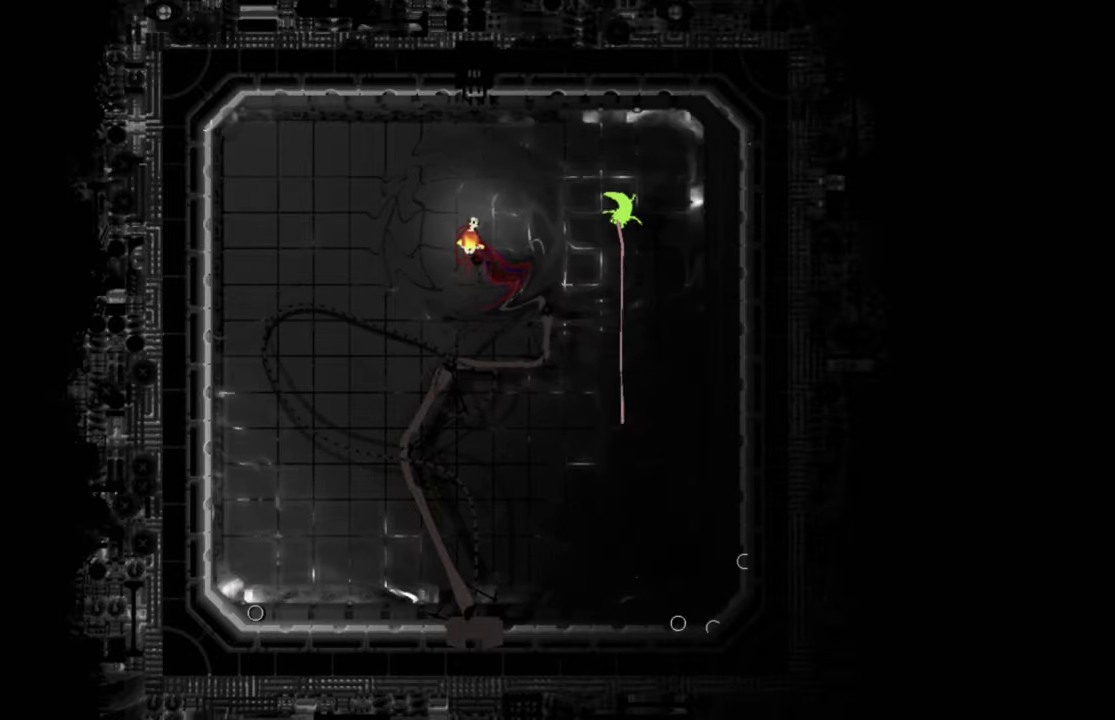
{"keys": [], "events": [[51, "j", "up"], [251, "left", "down"], [401, "down", "up"], [401, "left", "up"]]}
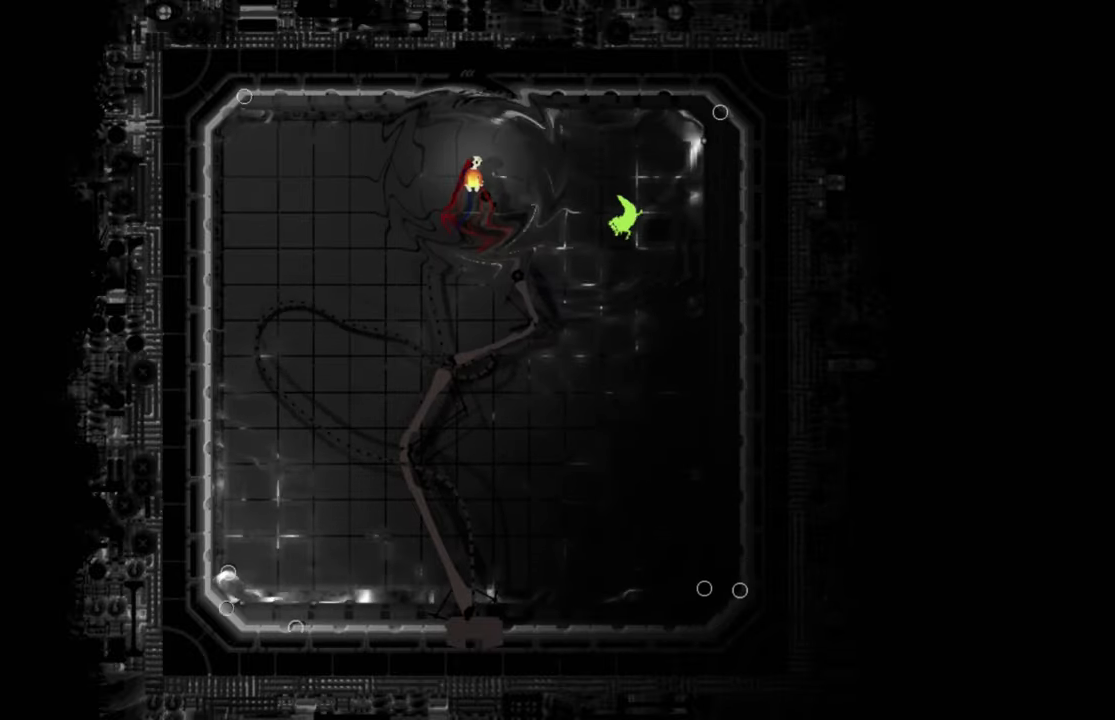
{"keys": [], "events": []}
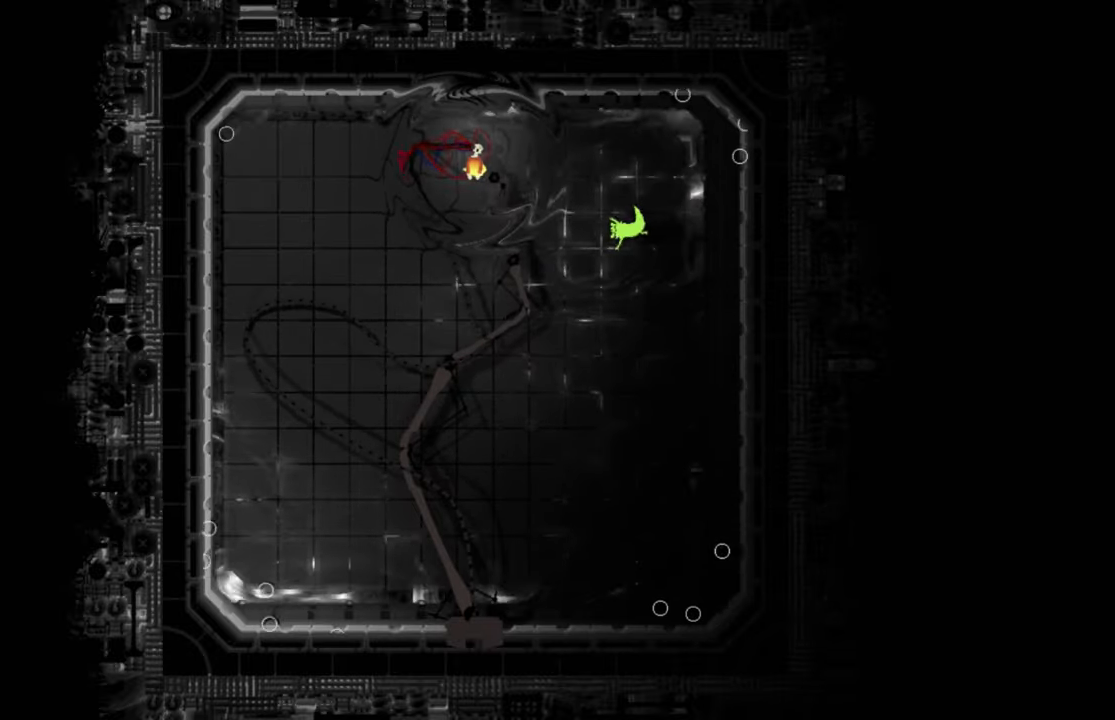
{"keys": [], "events": []}
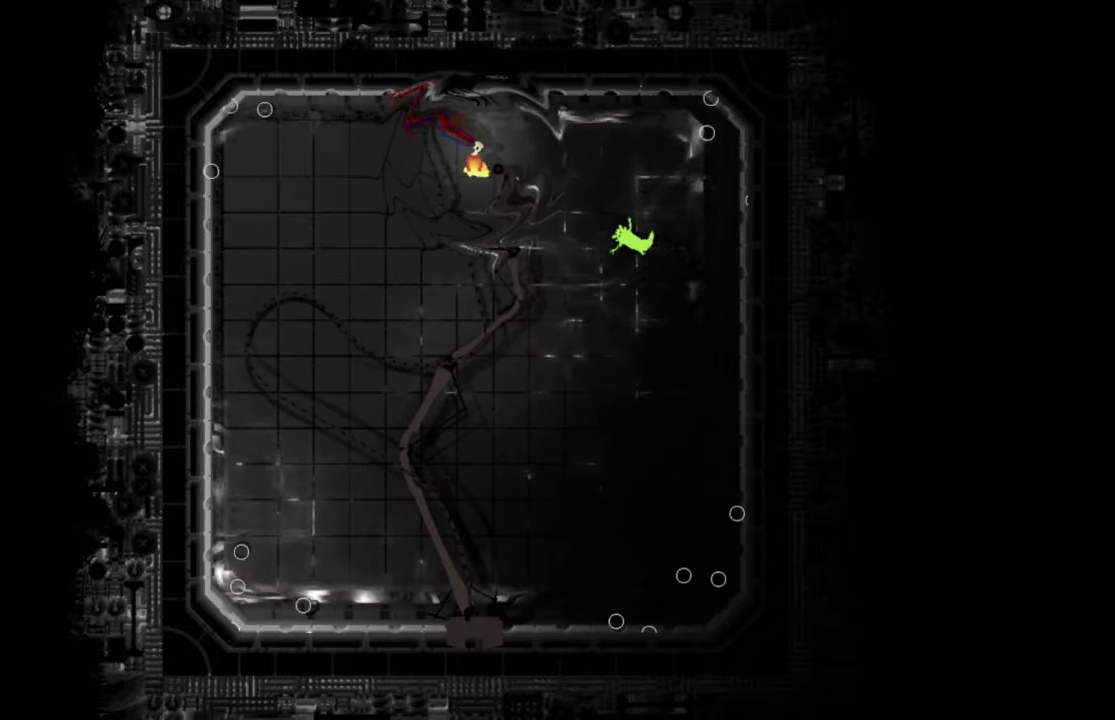
{"keys": [], "events": []}
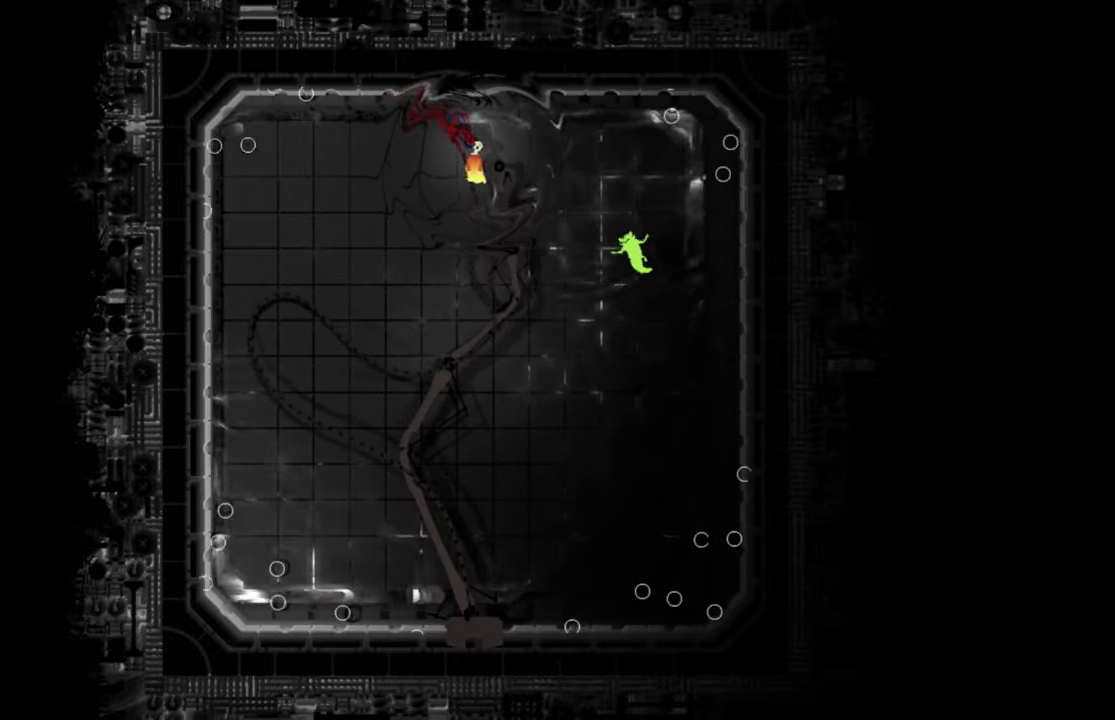
{"keys": [], "events": []}
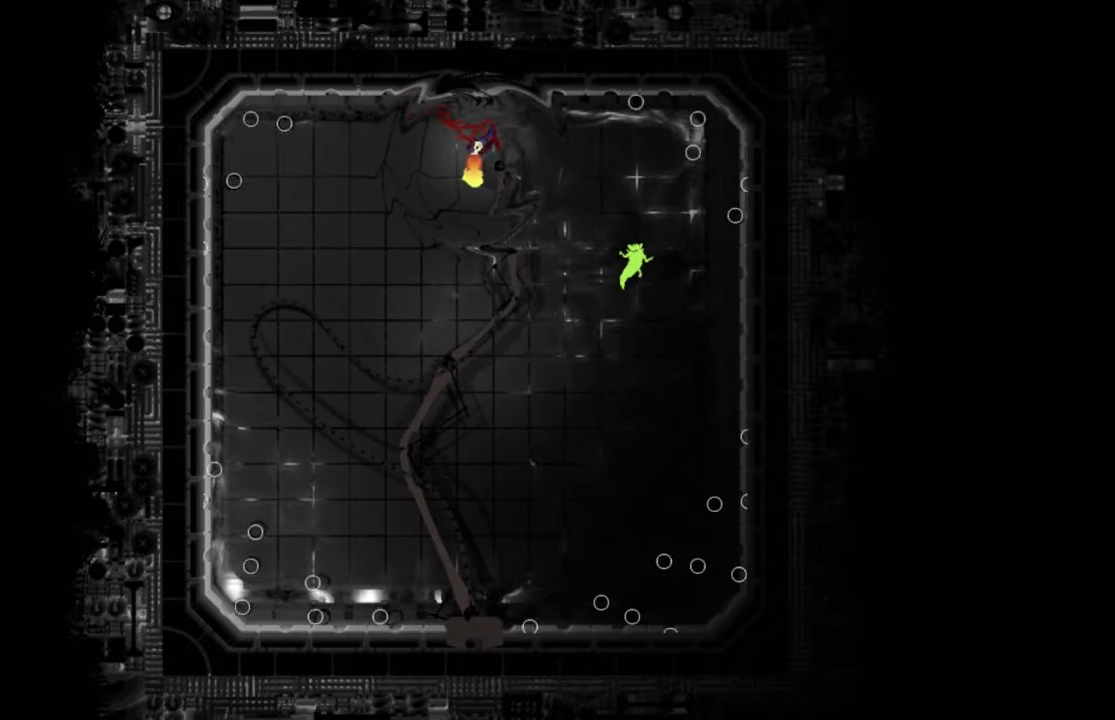
{"keys": [], "events": []}
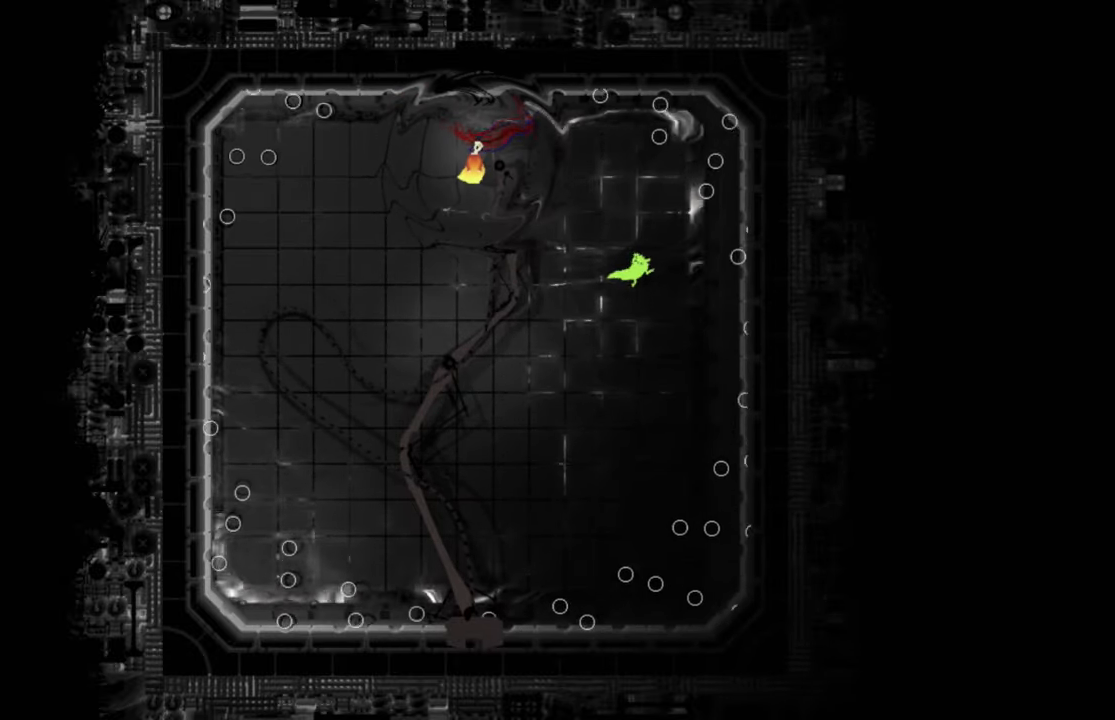
{"keys": ["down", "left"], "events": [[367, "left", "down"], [384, "down", "down"]]}
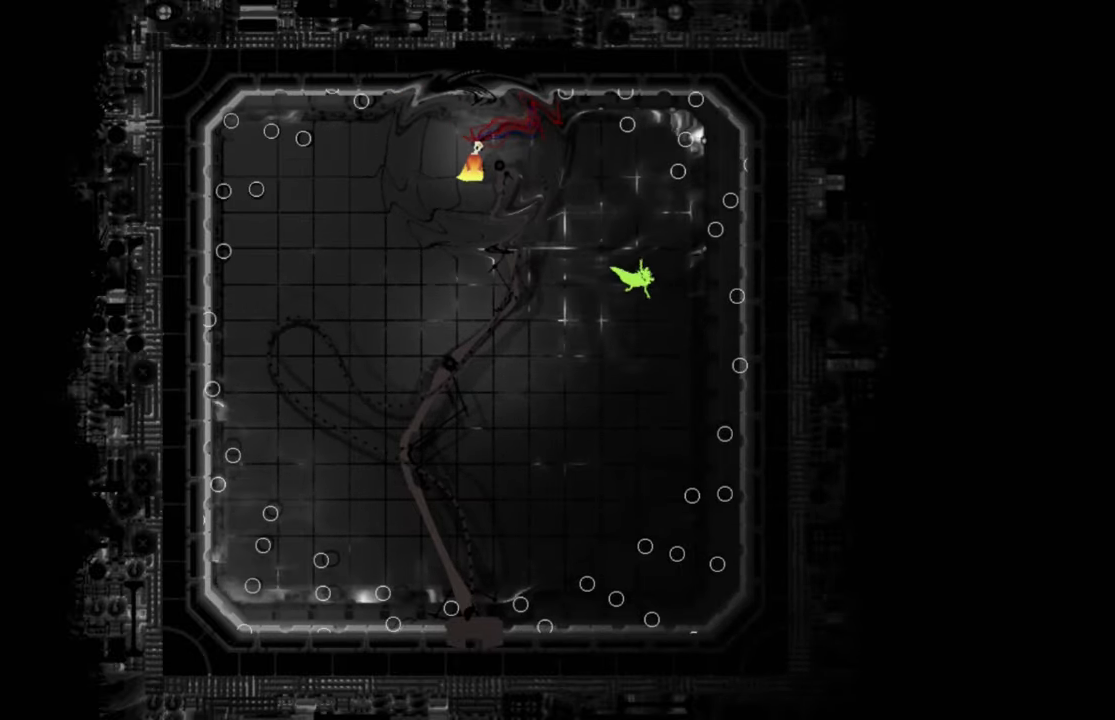
{"keys": ["down", "left"], "events": []}
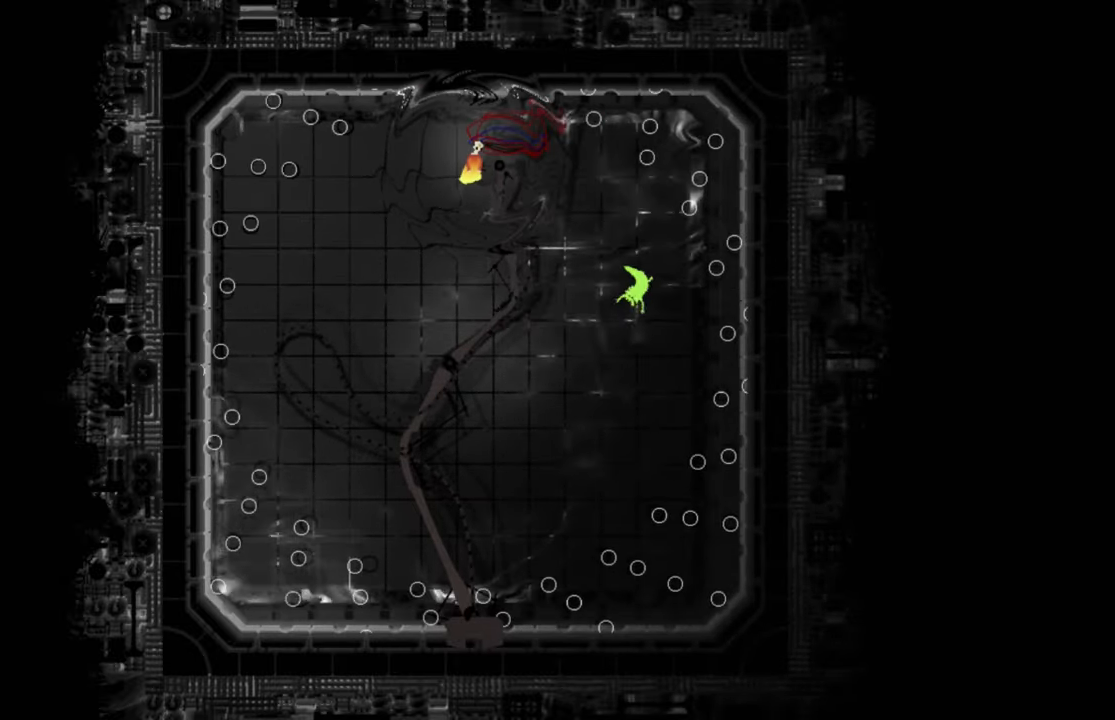
{"keys": ["down", "j", "left"], "events": [[451, "j", "down"]]}
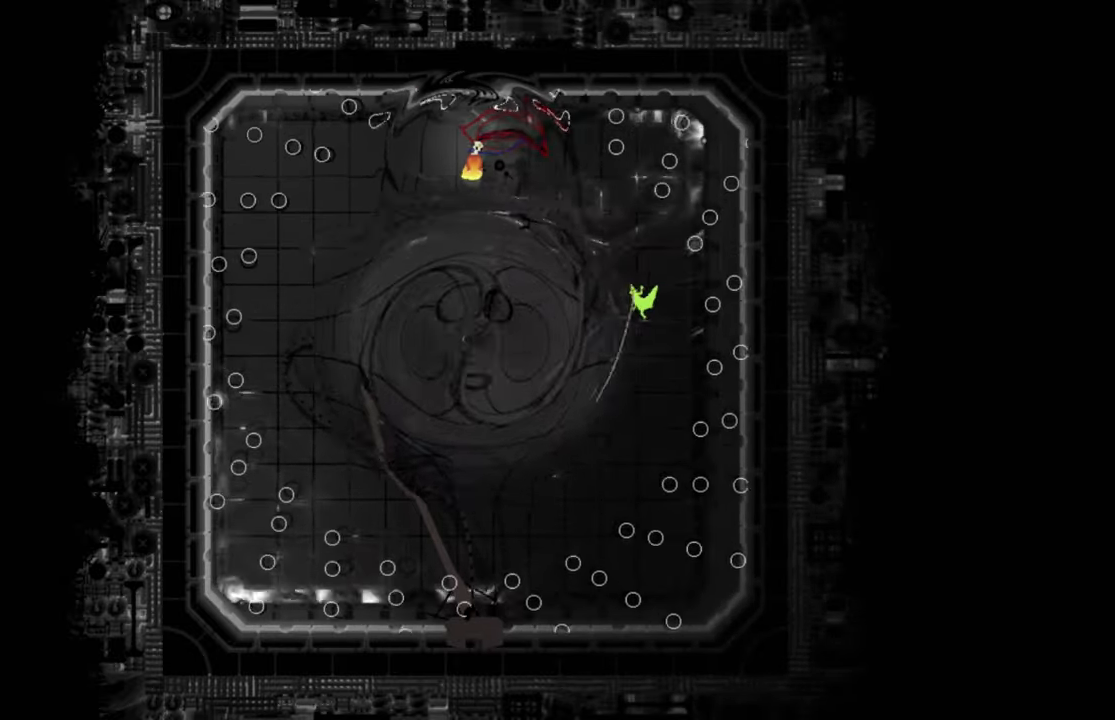
{"keys": ["down", "left"], "events": [[167, "j", "up"]]}
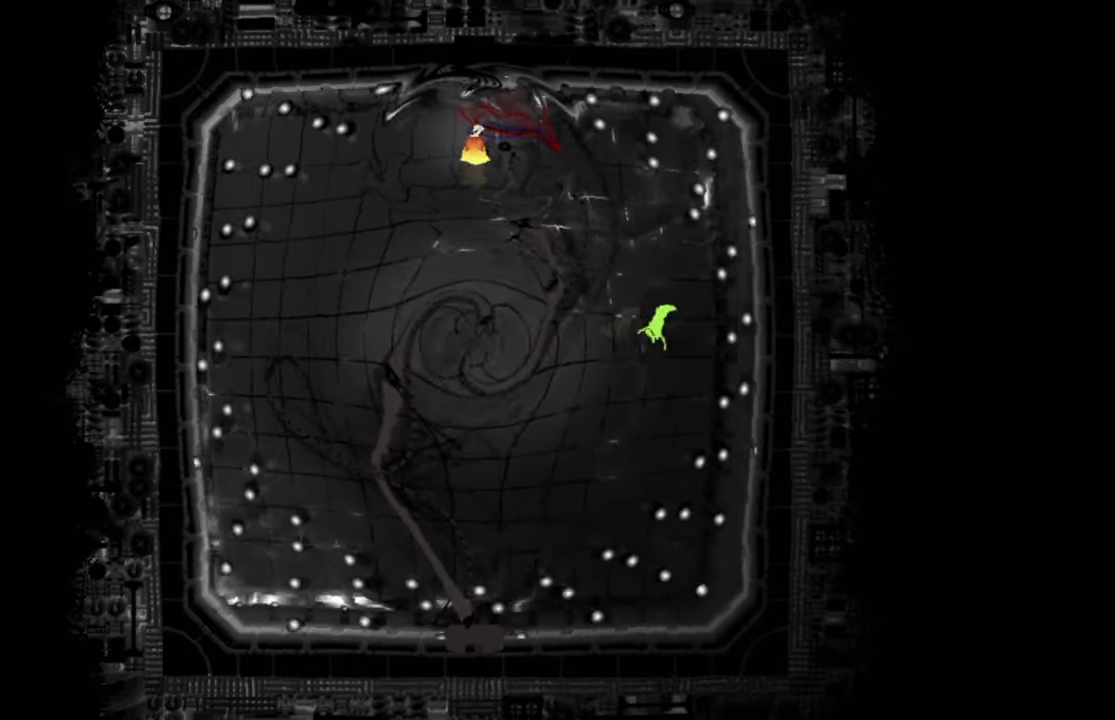
{"keys": ["down", "left"], "events": []}
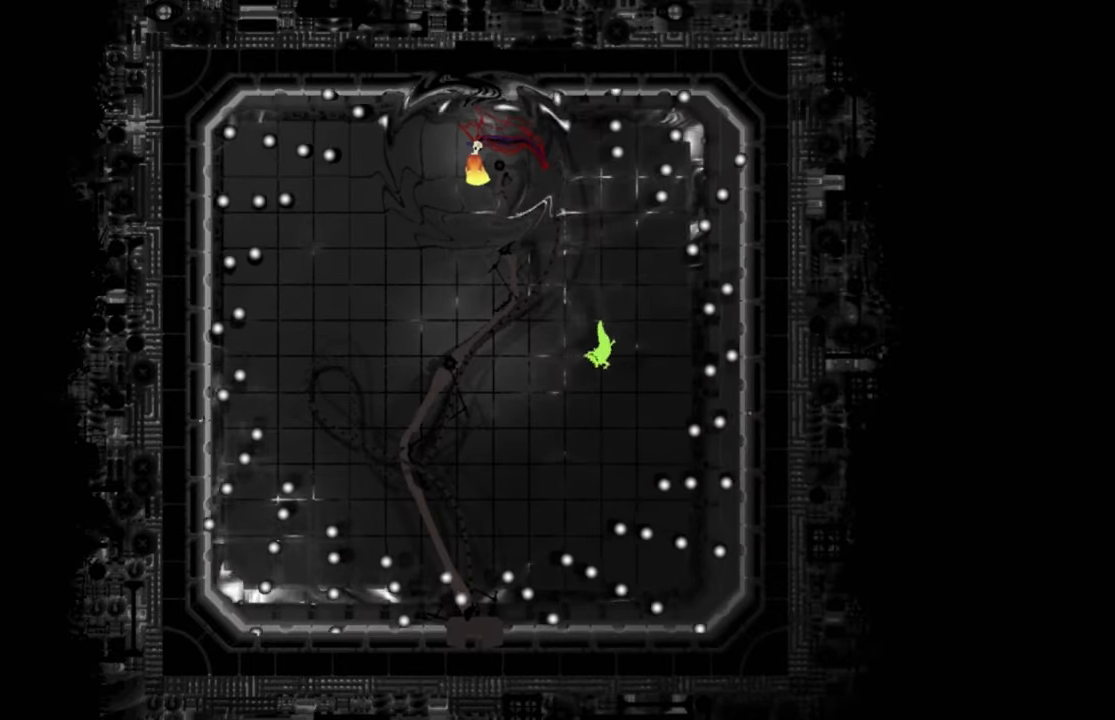
{"keys": [], "events": [[184, "down", "up"], [384, "left", "up"]]}
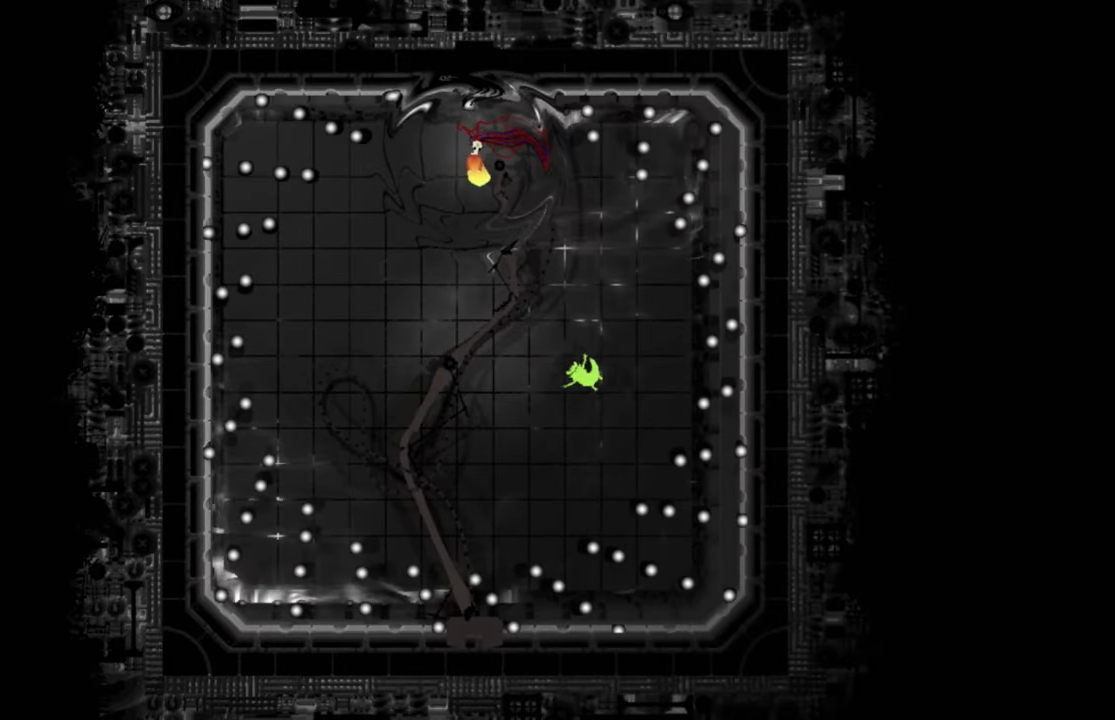
{"keys": ["up"], "events": [[417, "up", "down"]]}
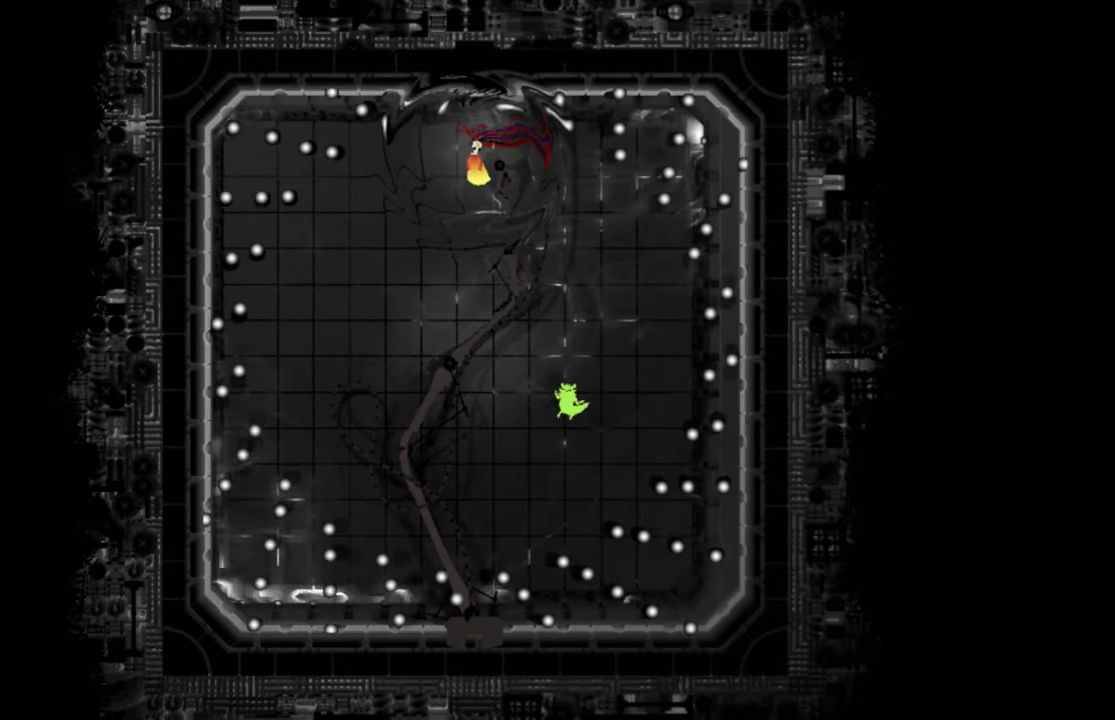
{"keys": ["up"], "events": []}
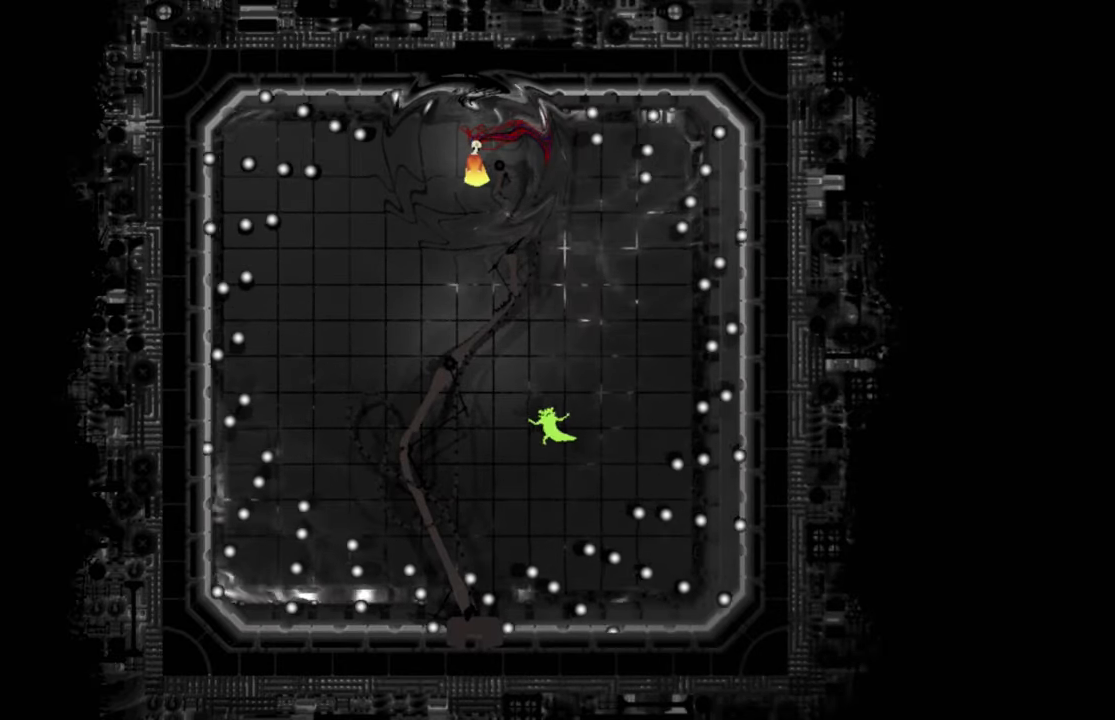
{"keys": ["up"], "events": [[150, "j", "down"], [350, "j", "up"]]}
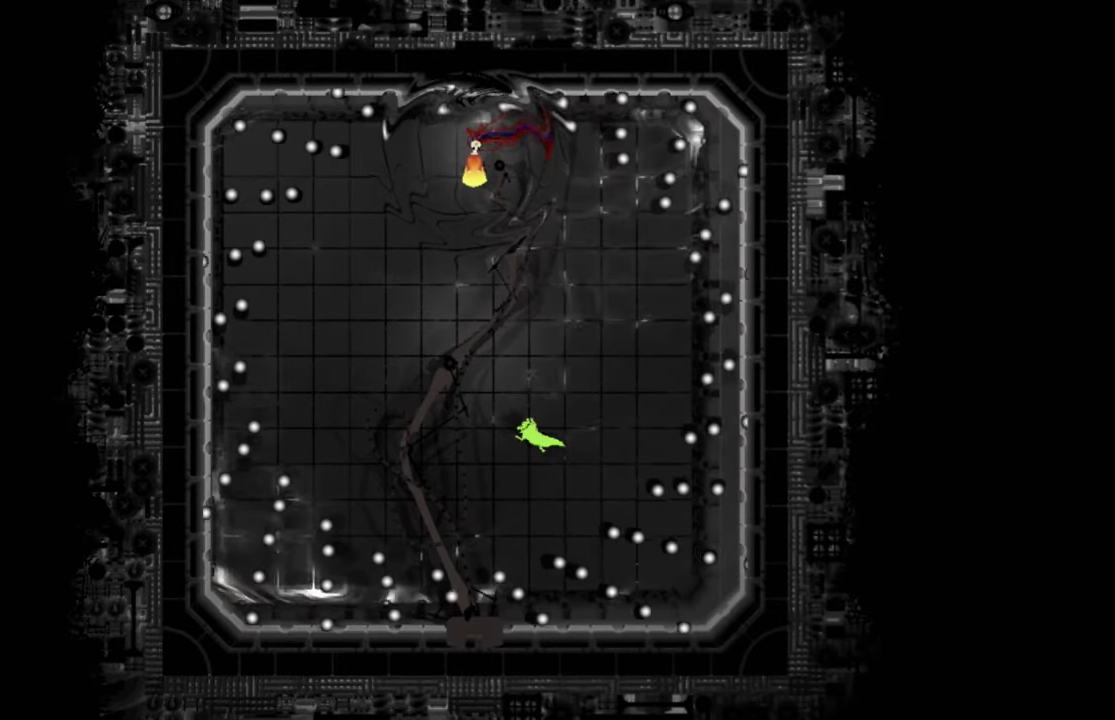
{"keys": ["up"], "events": [[134, "j", "down"], [284, "j", "up"]]}
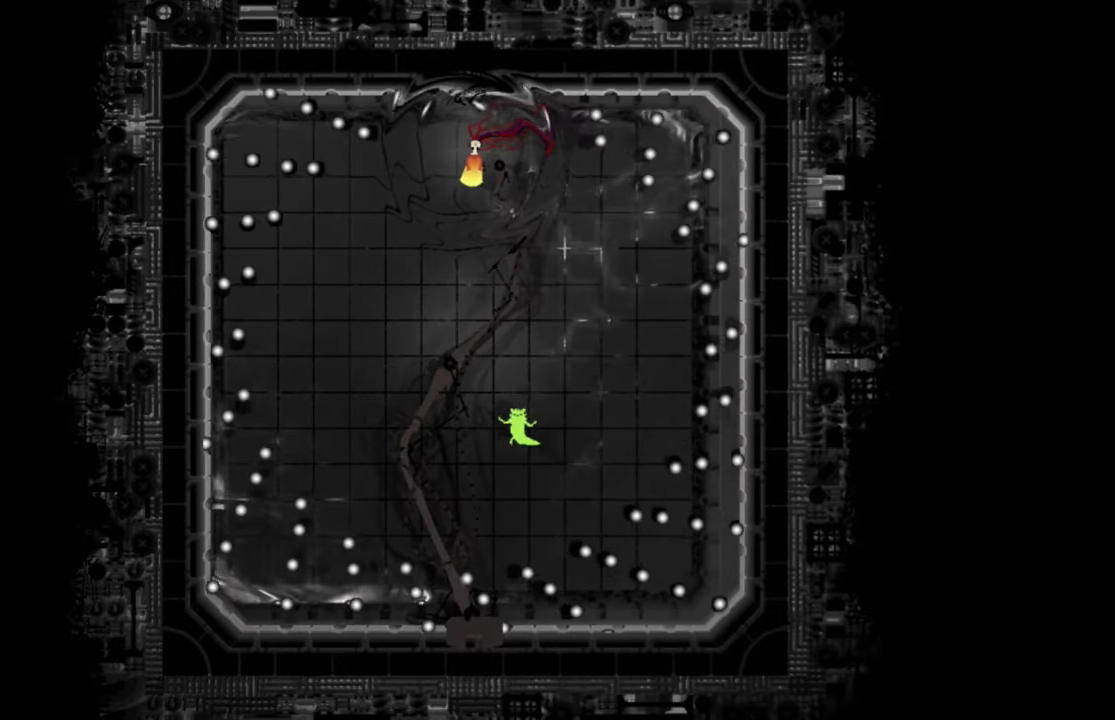
{"keys": ["up"], "events": []}
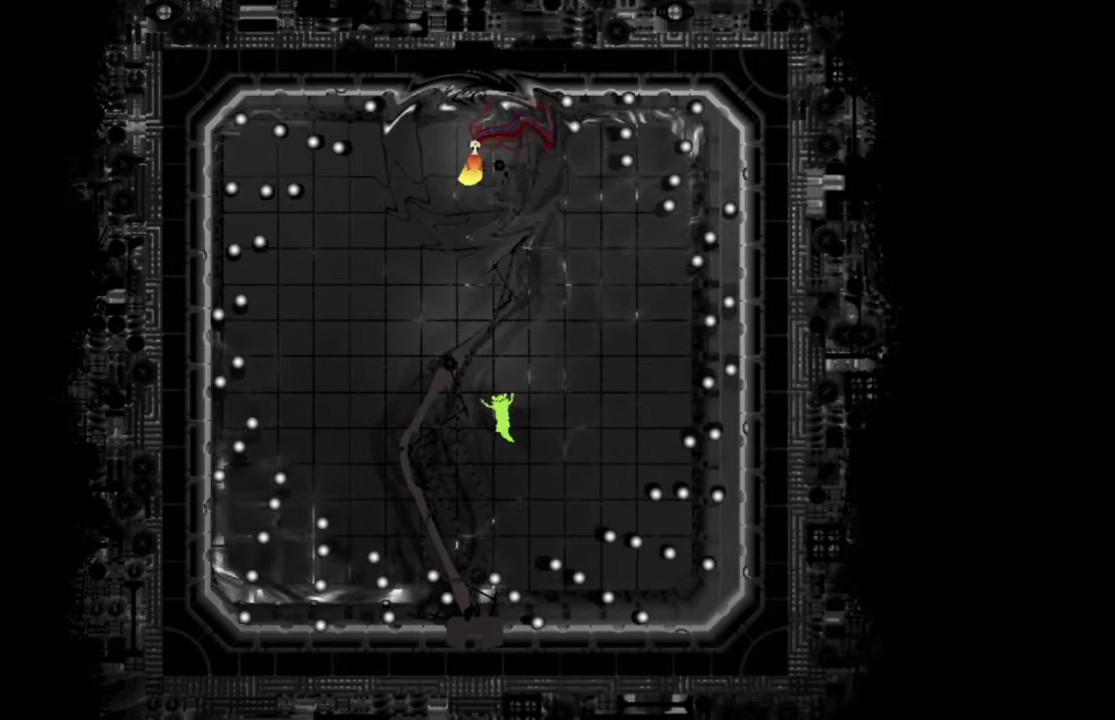
{"keys": ["up"], "events": []}
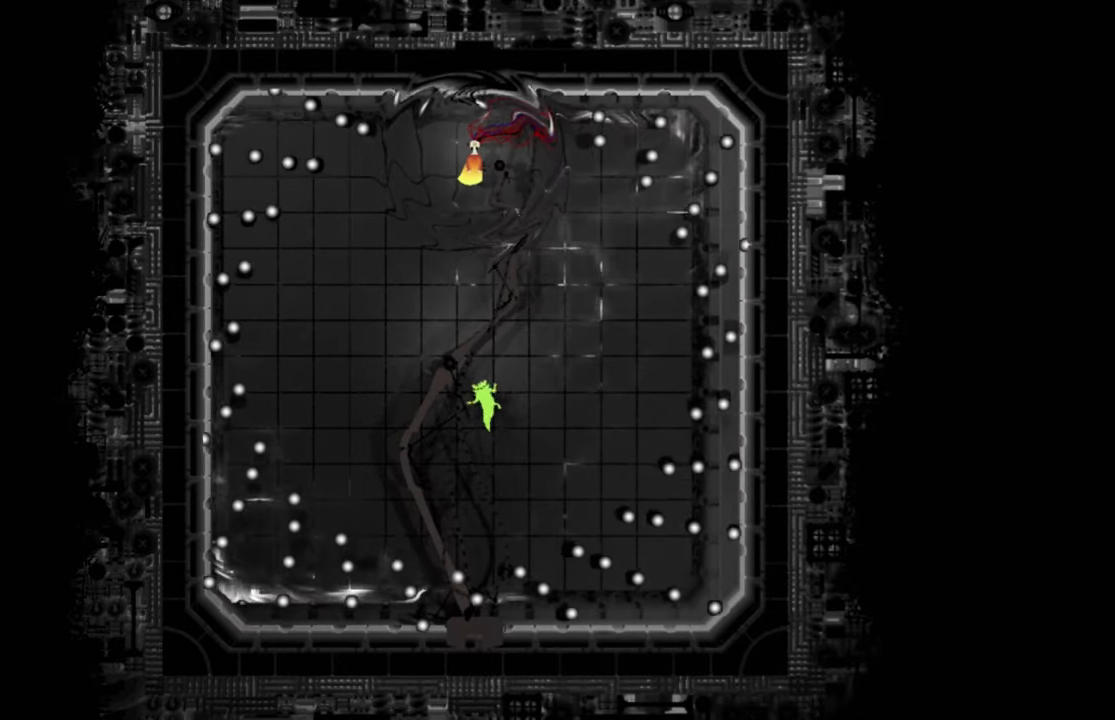
{"keys": ["up"], "events": []}
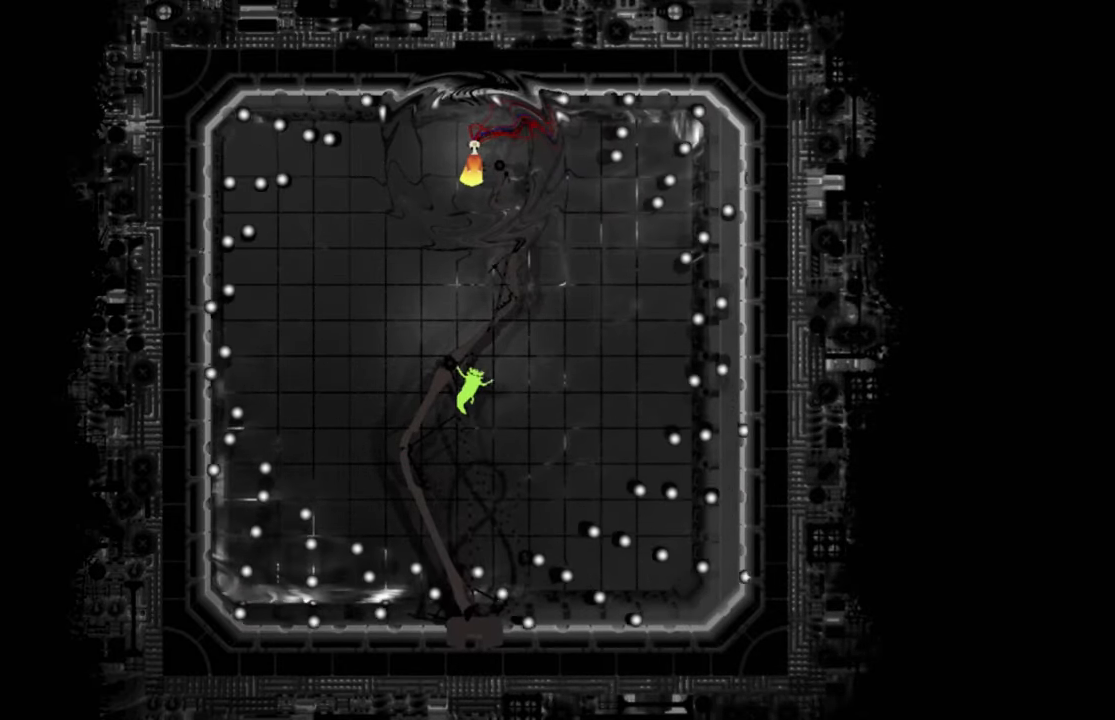
{"keys": ["up"], "events": []}
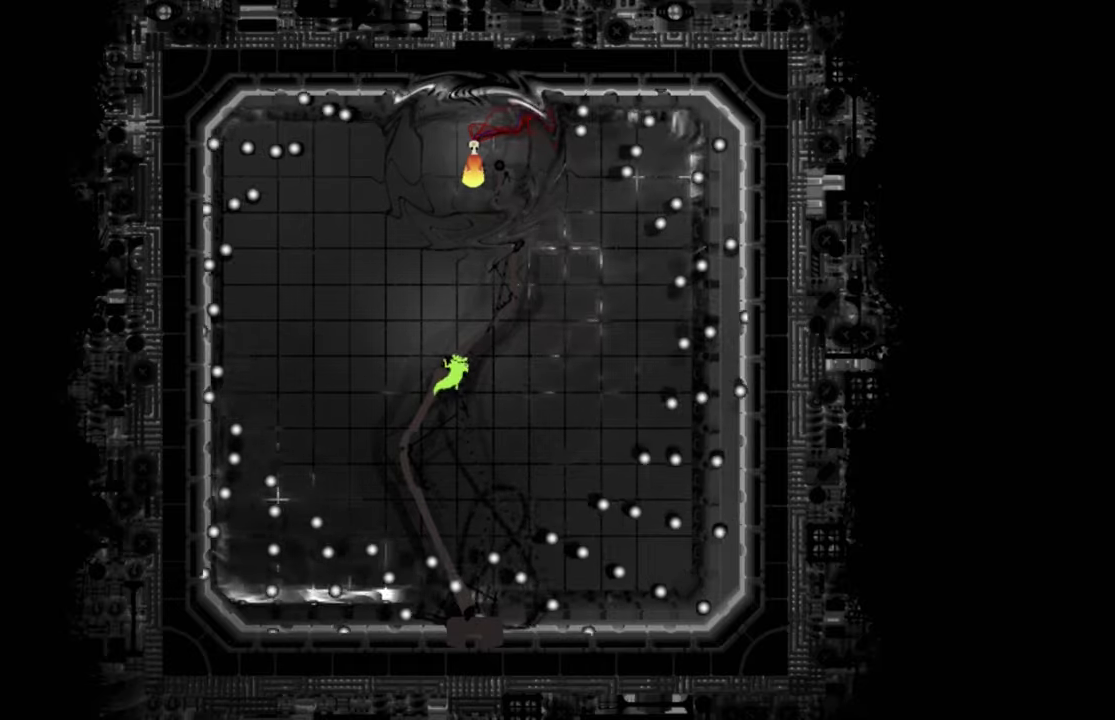
{"keys": ["up"], "events": [[17, "right", "down"], [117, "up", "up"], [284, "up", "down"], [484, "right", "up"]]}
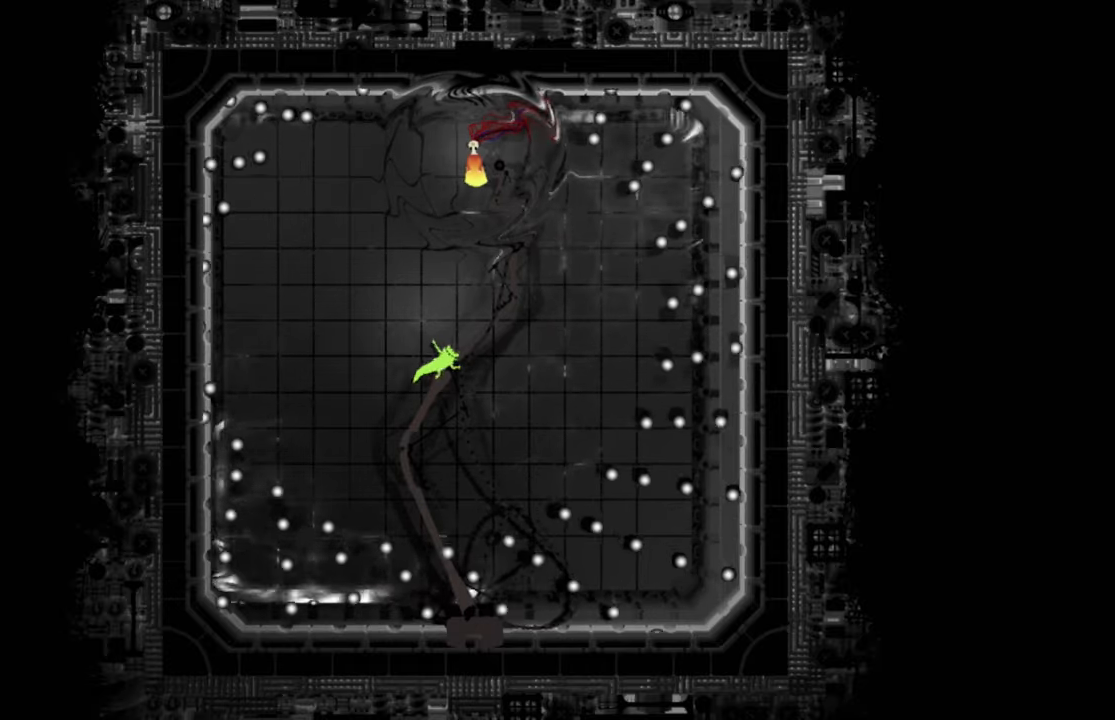
{"keys": ["up"], "events": []}
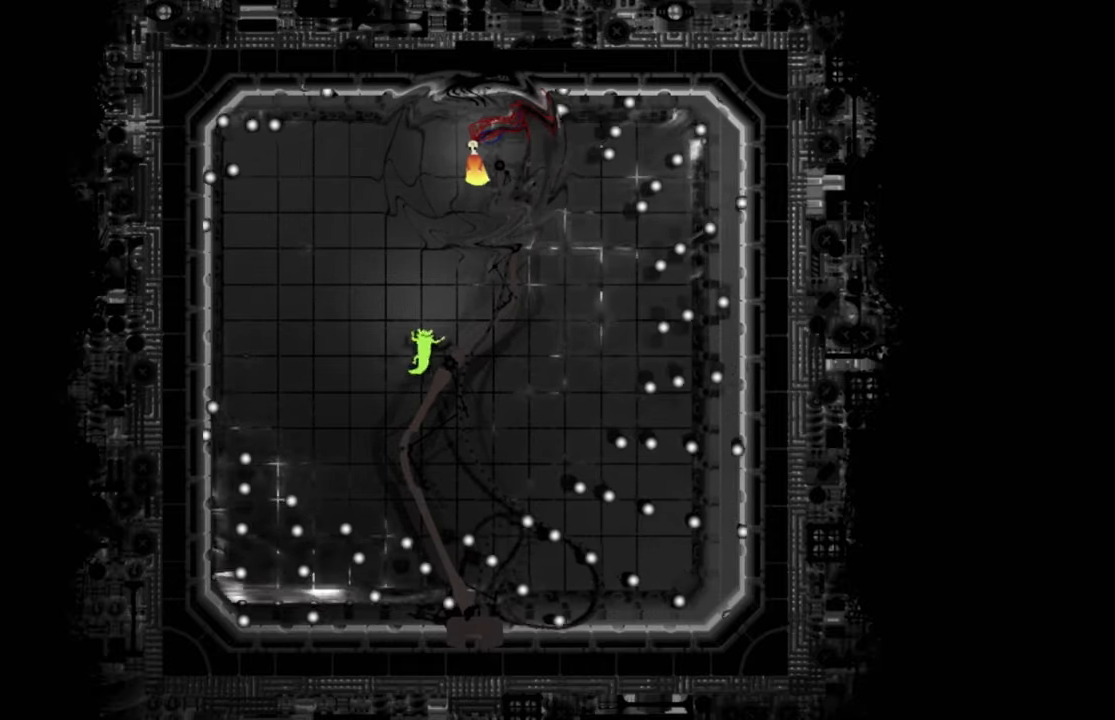
{"keys": ["up"], "events": []}